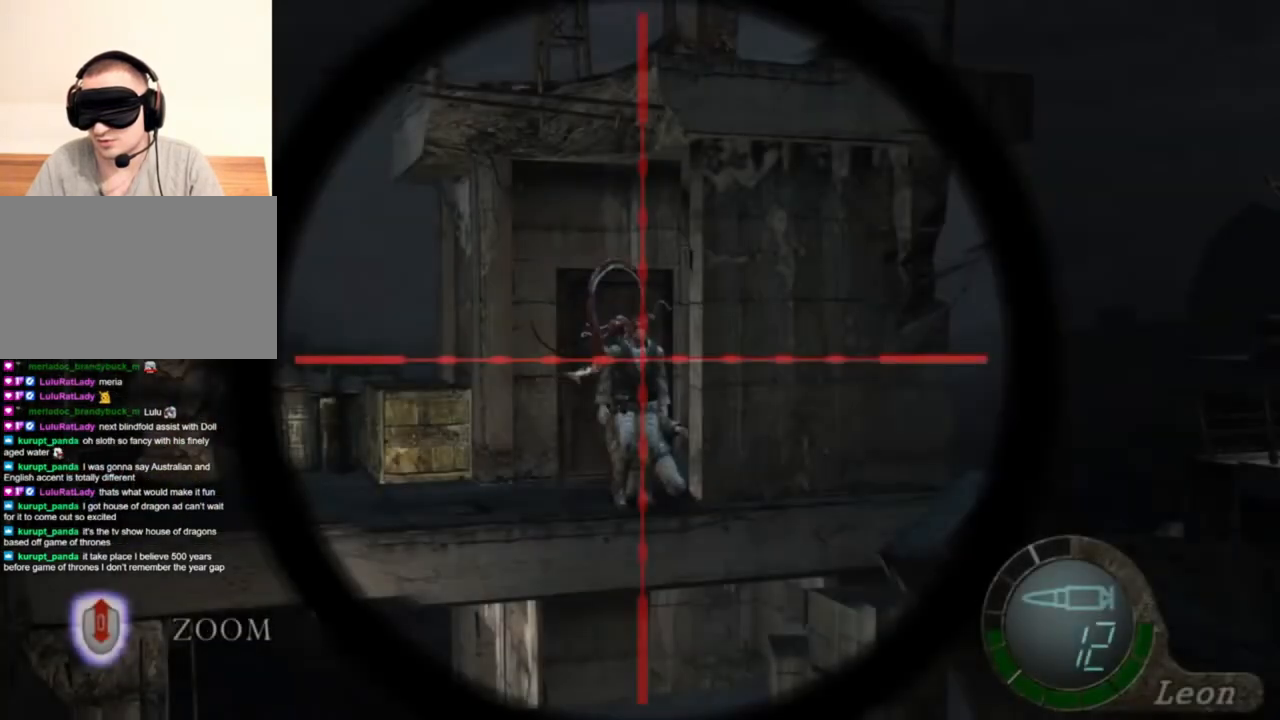
Gameplay with keyboard and mouse; each line is a JSON object with the keys and mouse buttons held at the frame after it. "events" lists presses ("down") and releases ("up") of "1", "2", "3", "4", "5", "a", "alt", "b", "c", "ctrl", "d", "e", "f", "g", "q", "r", "s", "shift", "space", "t", "tab", "tilde", "v", "w", "x", "z", "mouse_left", "mouse_wheel", "mouse_right", "mouse_mb4" and "mouse_mb5" between this image and that frame as [ms after this image, input, new state], when the widget could be followed in between. "mouse_left", "mouse_wheel", "mouse_right", "mouse_mb4", "mouse_mb5" = the "left", "wheel", "right", "mb4", "mb5" buttons of the "mouse" list. No other keys are recorded. "wheel" means that the mouse wheel is clicked or scrolled. Mouse movement is not recorded.
{"keys": [], "mouse": ["left", "right"], "events": []}
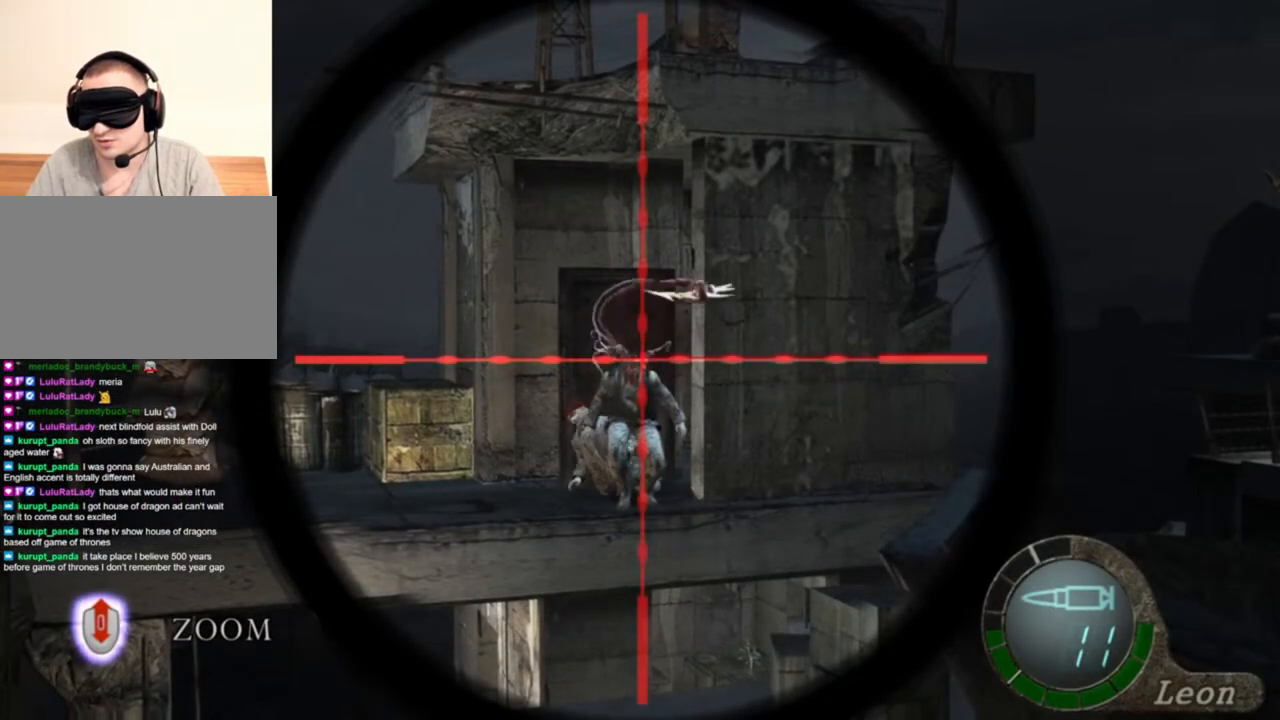
{"keys": [], "mouse": ["right"], "events": [[17, "mouse_left", "up"]]}
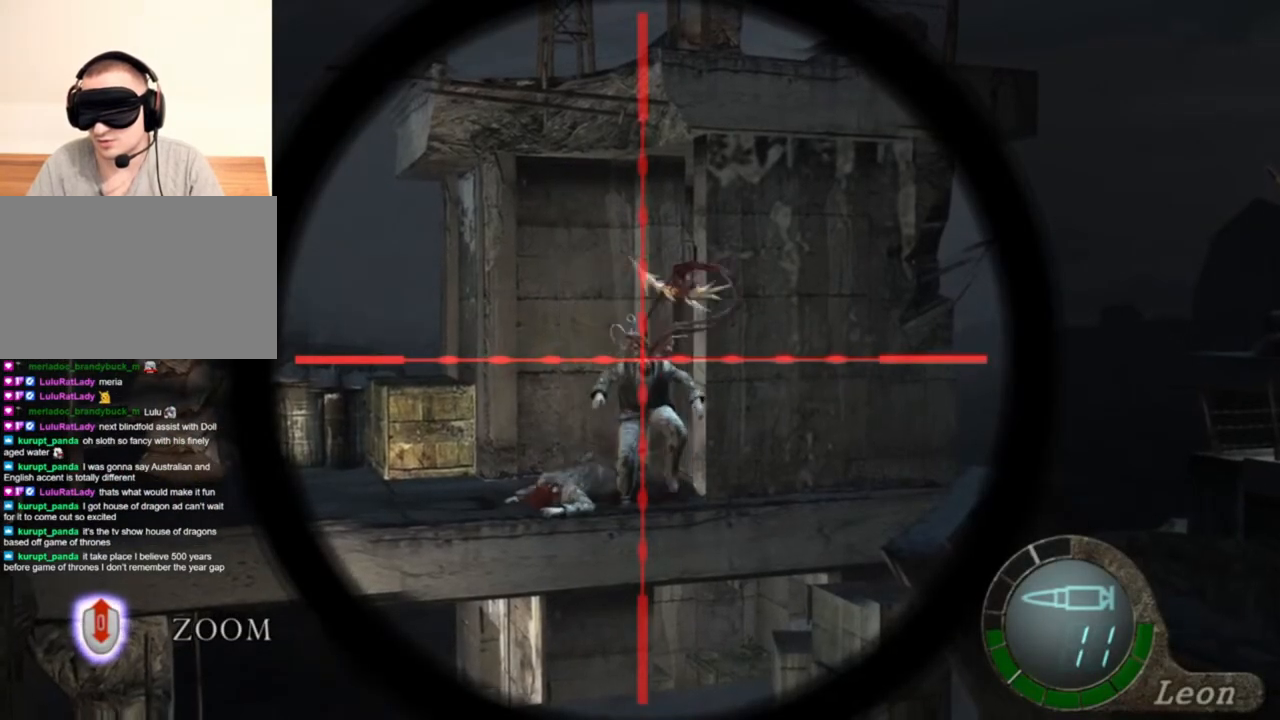
{"keys": ["tab"], "mouse": ["right"], "events": [[483, "tab", "down"]]}
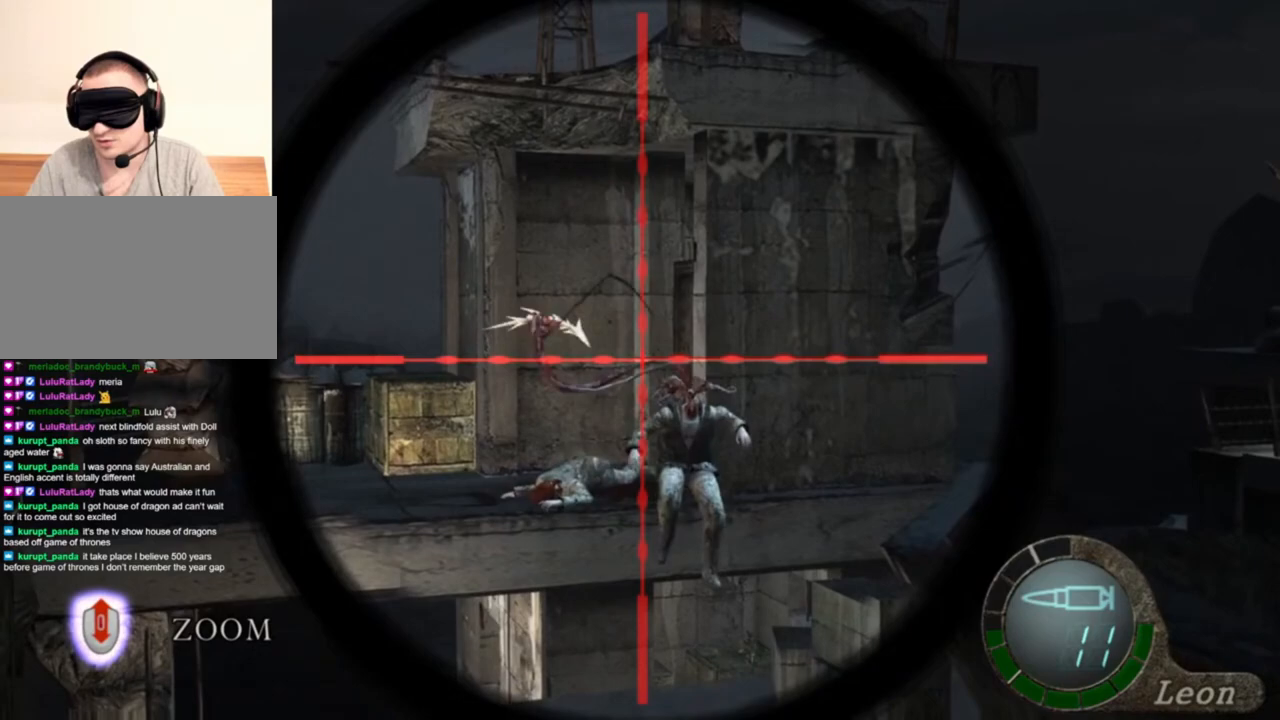
{"keys": [], "mouse": ["right"], "events": [[117, "tab", "up"]]}
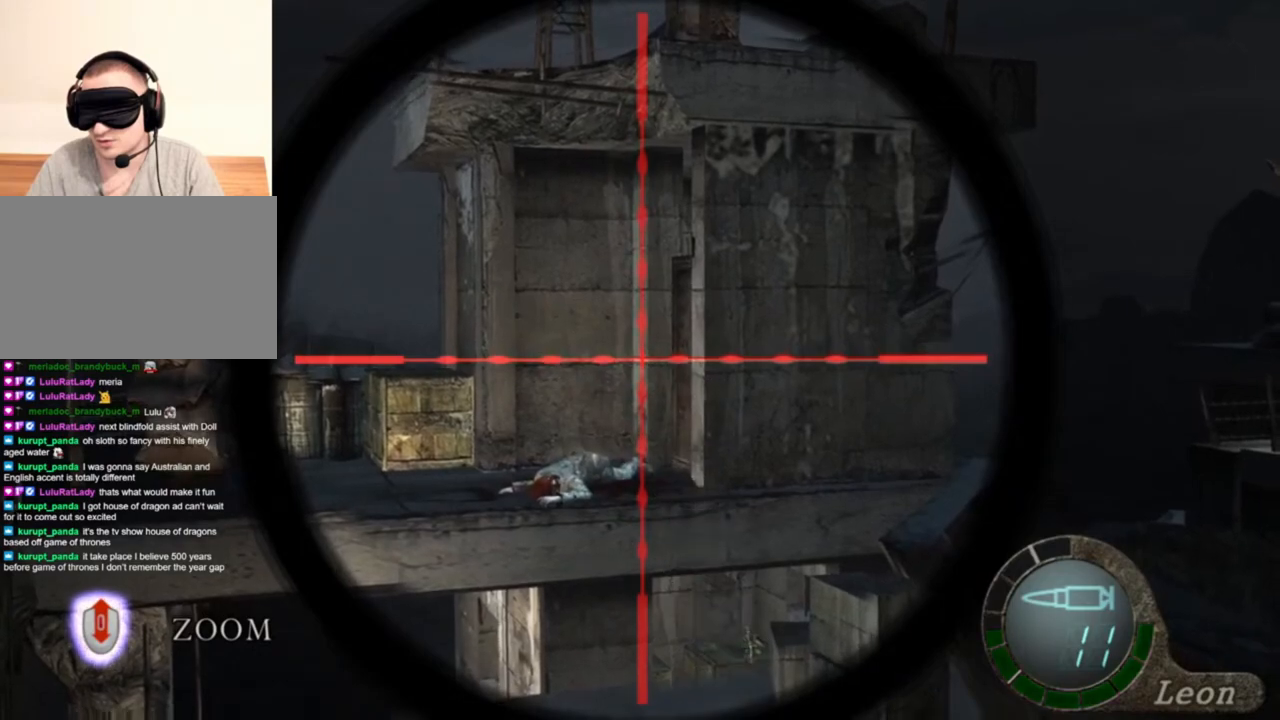
{"keys": [], "mouse": ["right"], "events": [[183, "tab", "down"], [317, "tab", "up"]]}
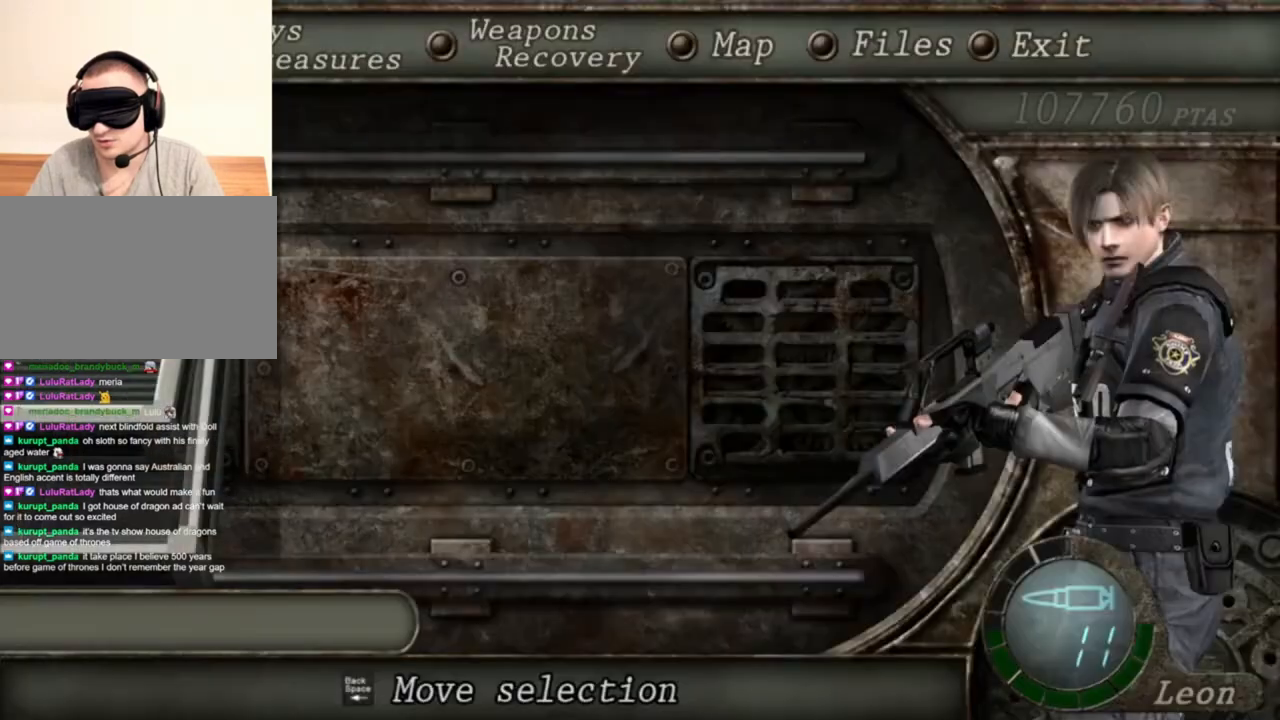
{"keys": [], "mouse": ["right"], "events": []}
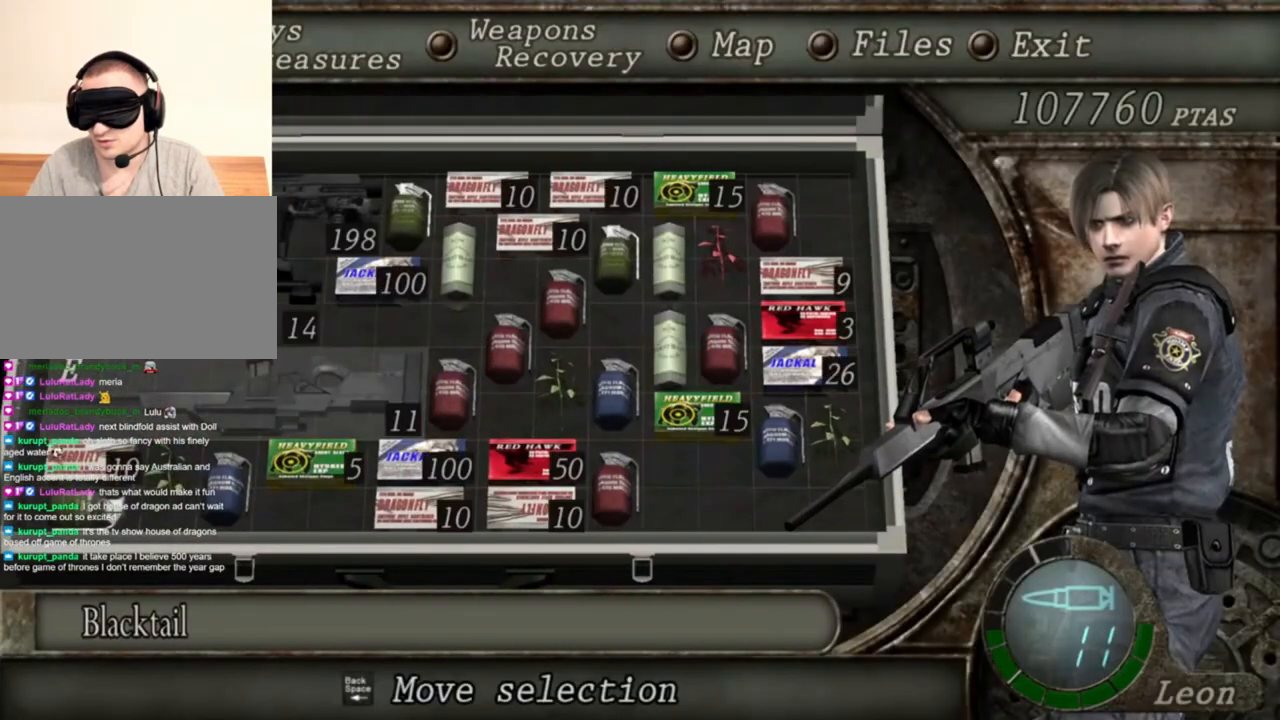
{"keys": [], "mouse": ["right"], "events": []}
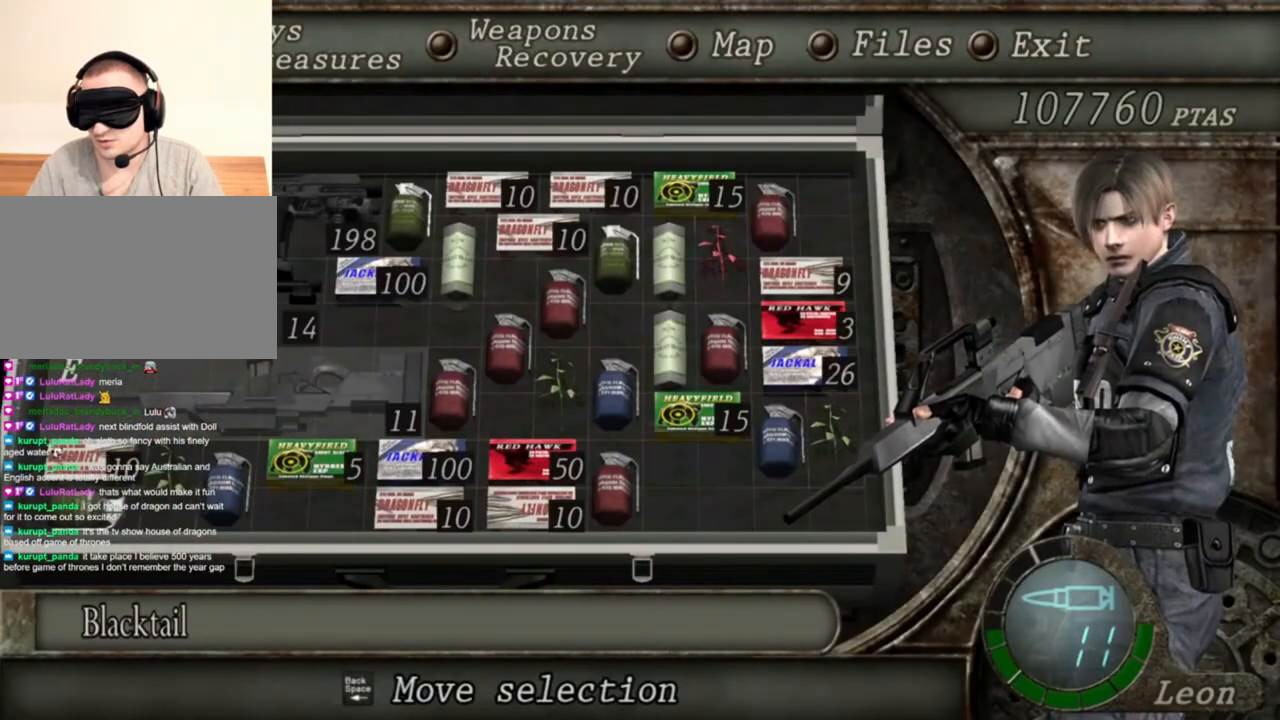
{"keys": [], "mouse": ["right"], "events": []}
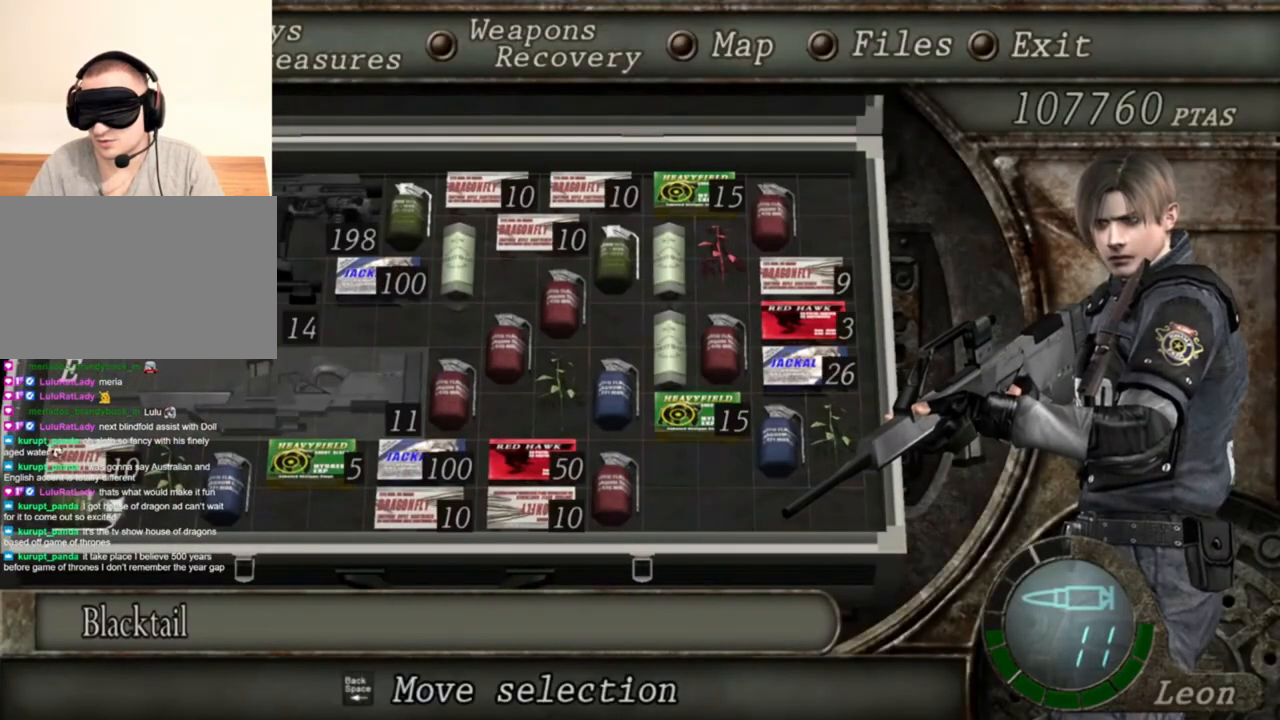
{"keys": [], "mouse": ["right"], "events": []}
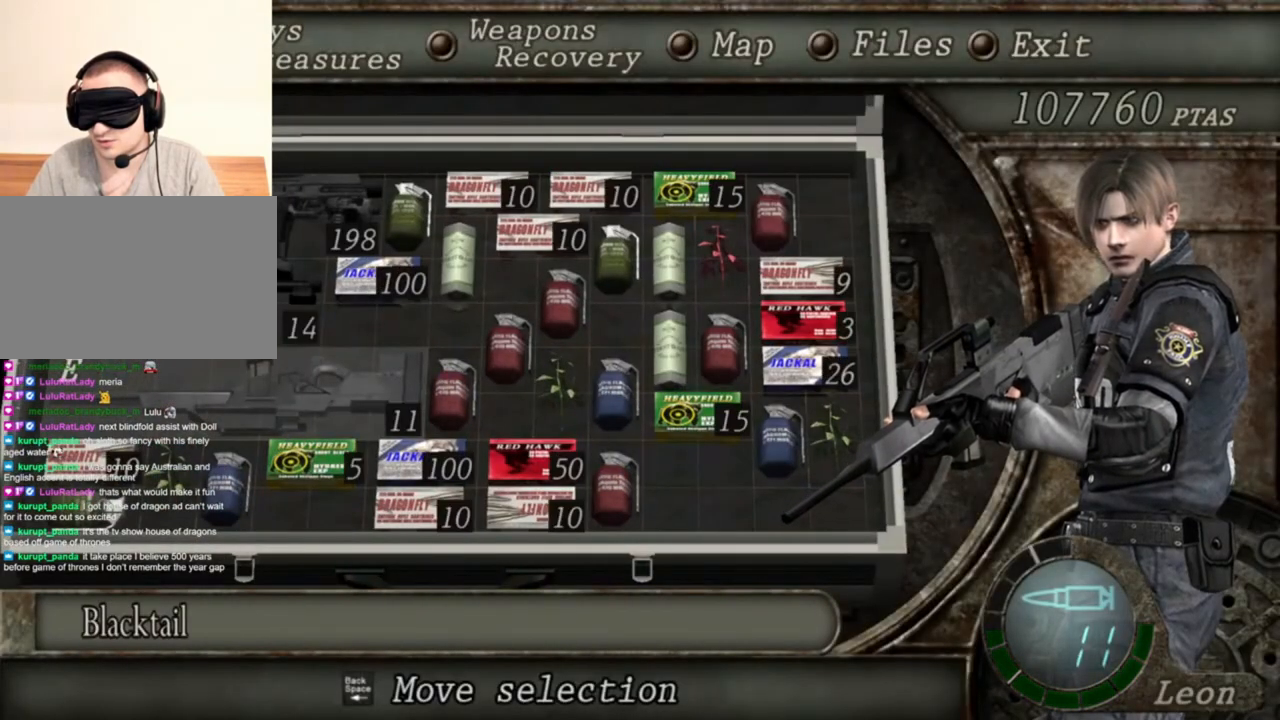
{"keys": [], "mouse": ["right"], "events": []}
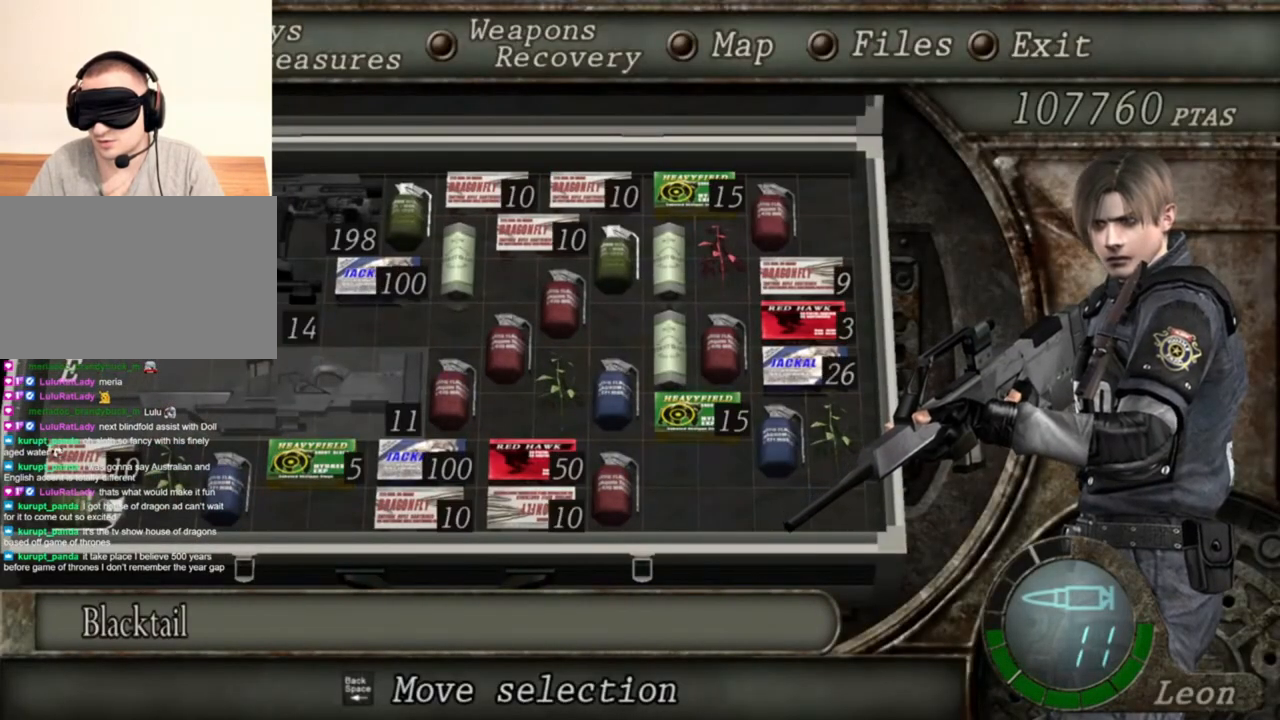
{"keys": [], "mouse": ["right"], "events": []}
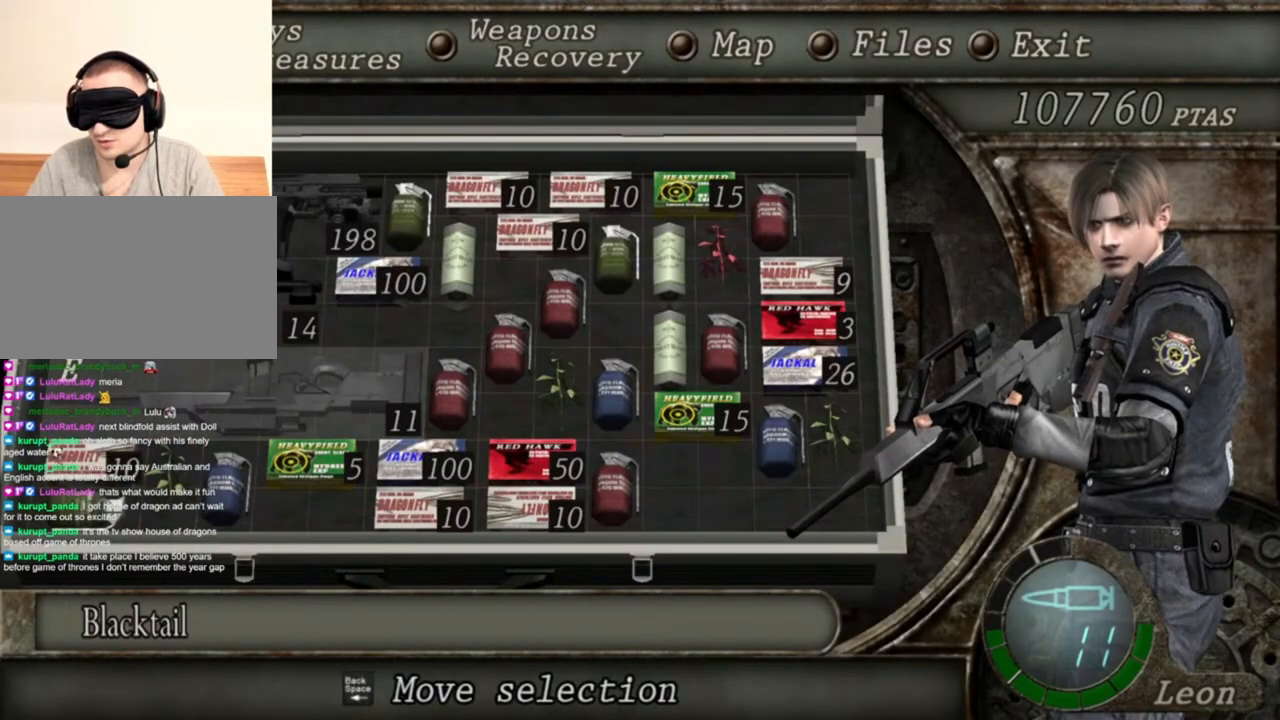
{"keys": [], "mouse": ["right"], "events": []}
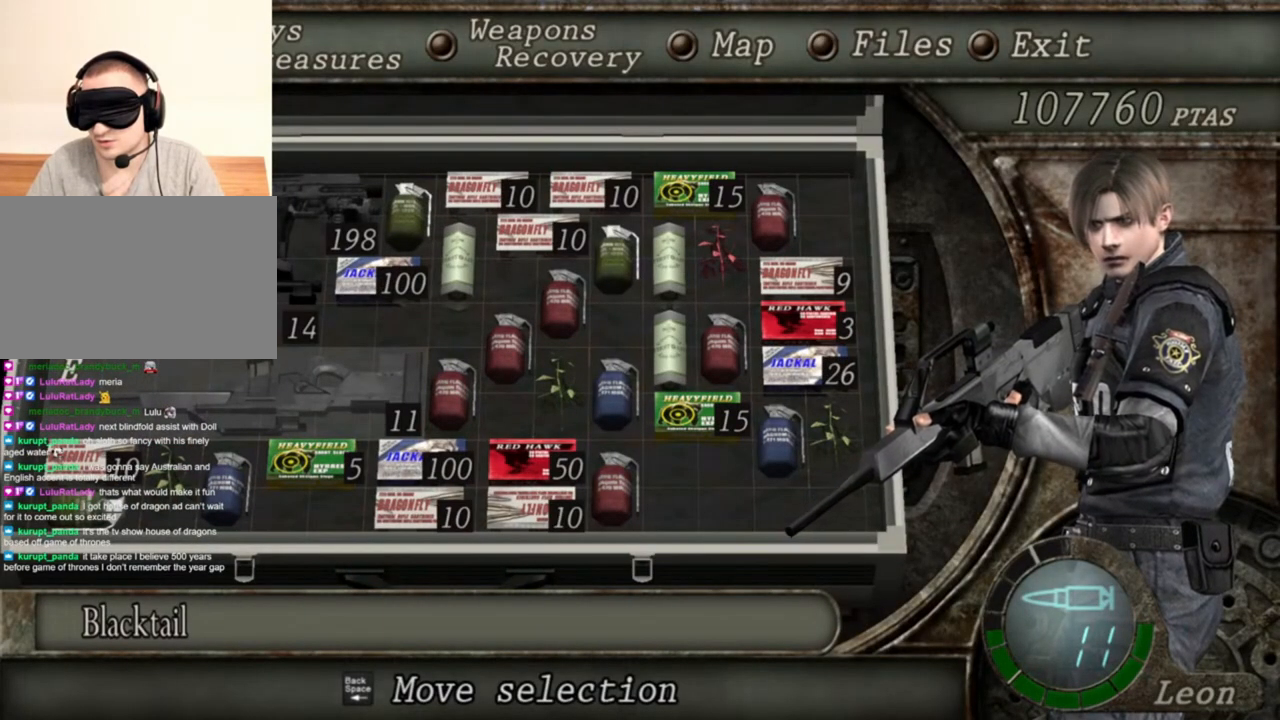
{"keys": [], "mouse": ["right"], "events": []}
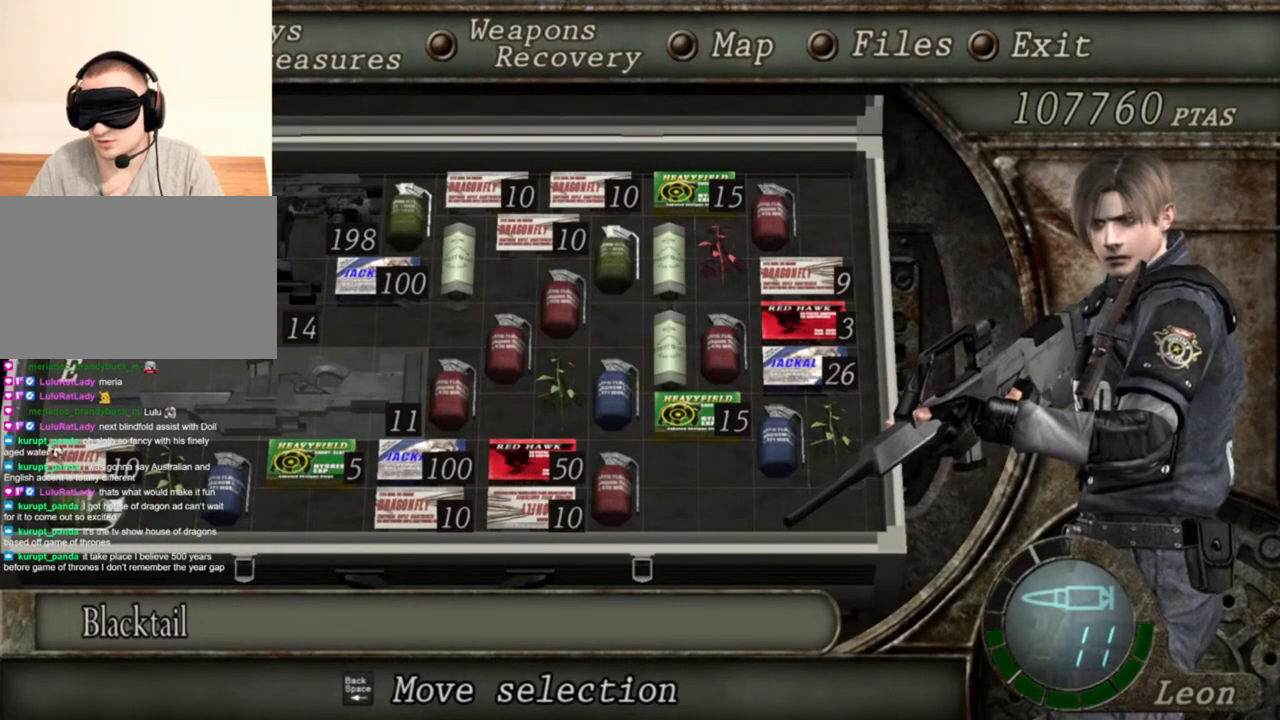
{"keys": [], "mouse": ["right"], "events": []}
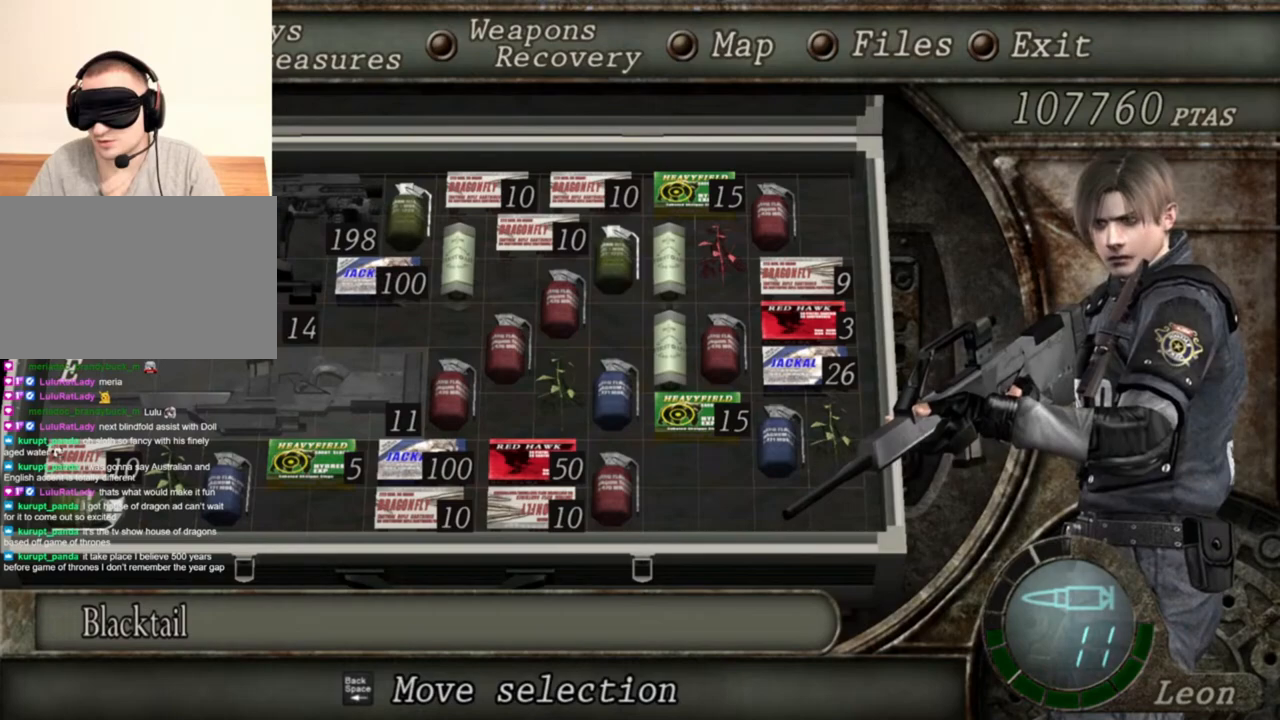
{"keys": [], "mouse": ["right"], "events": []}
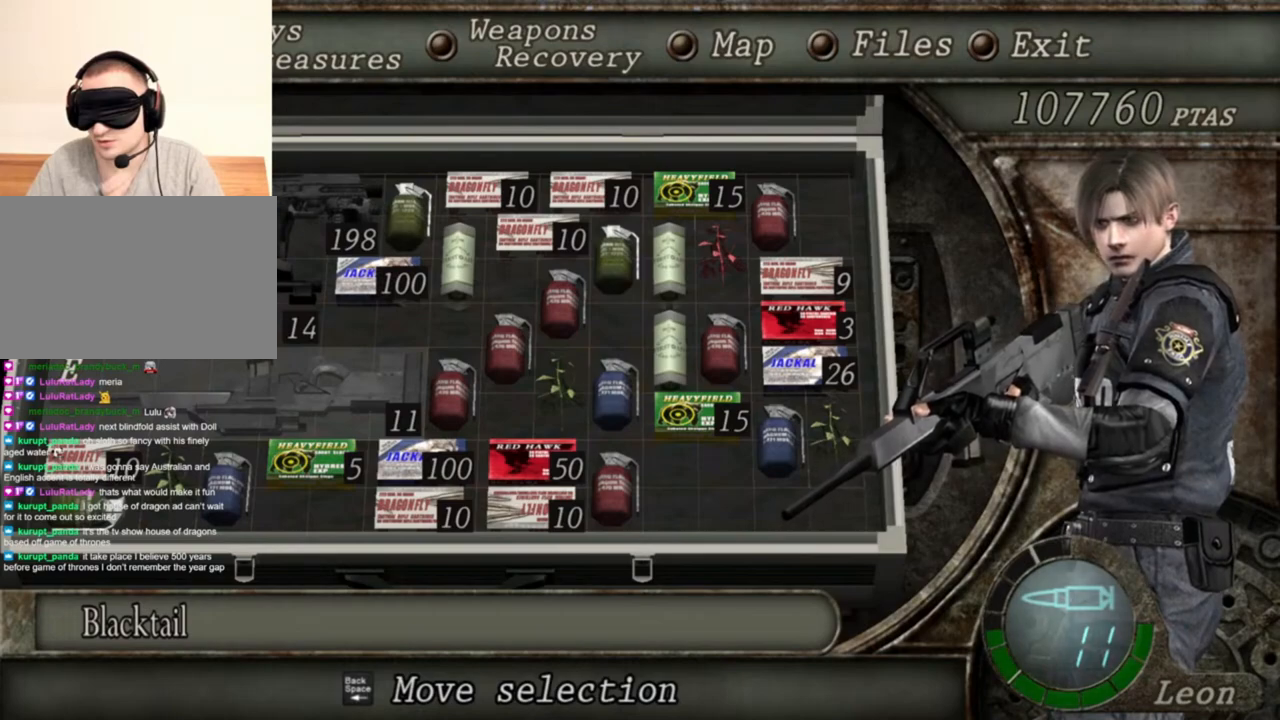
{"keys": [], "mouse": ["right"], "events": []}
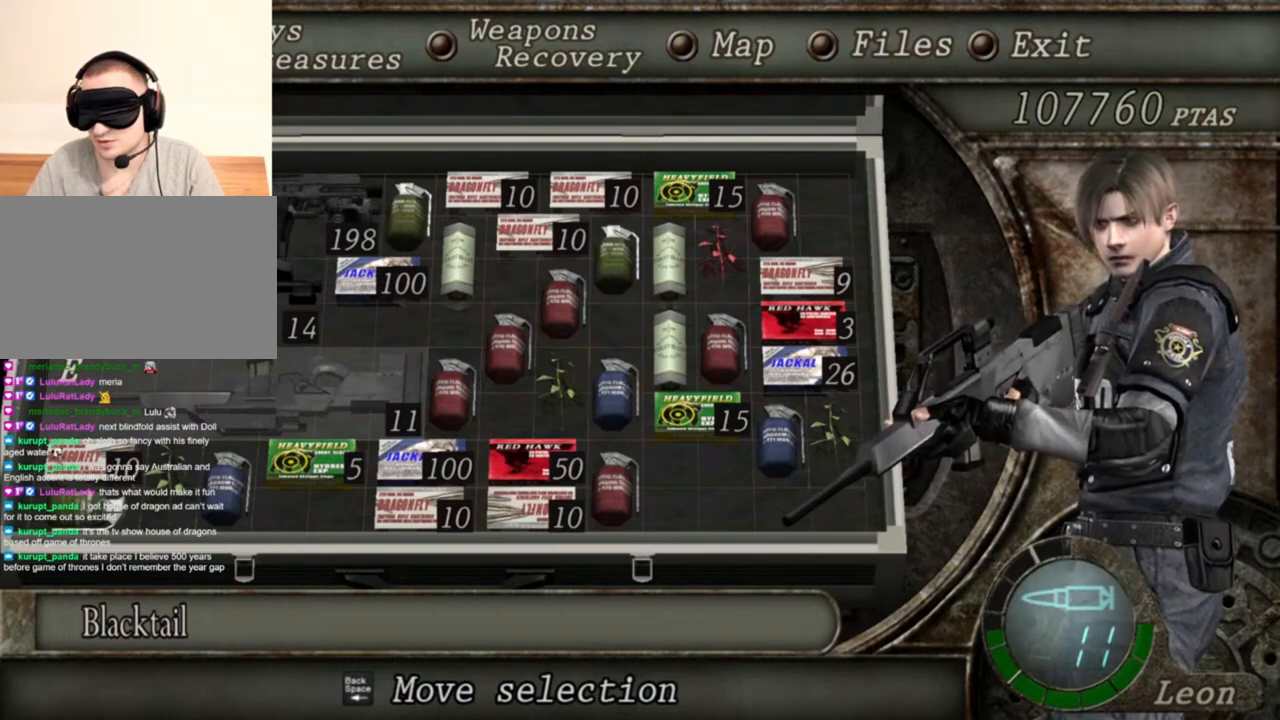
{"keys": [], "mouse": ["right"], "events": []}
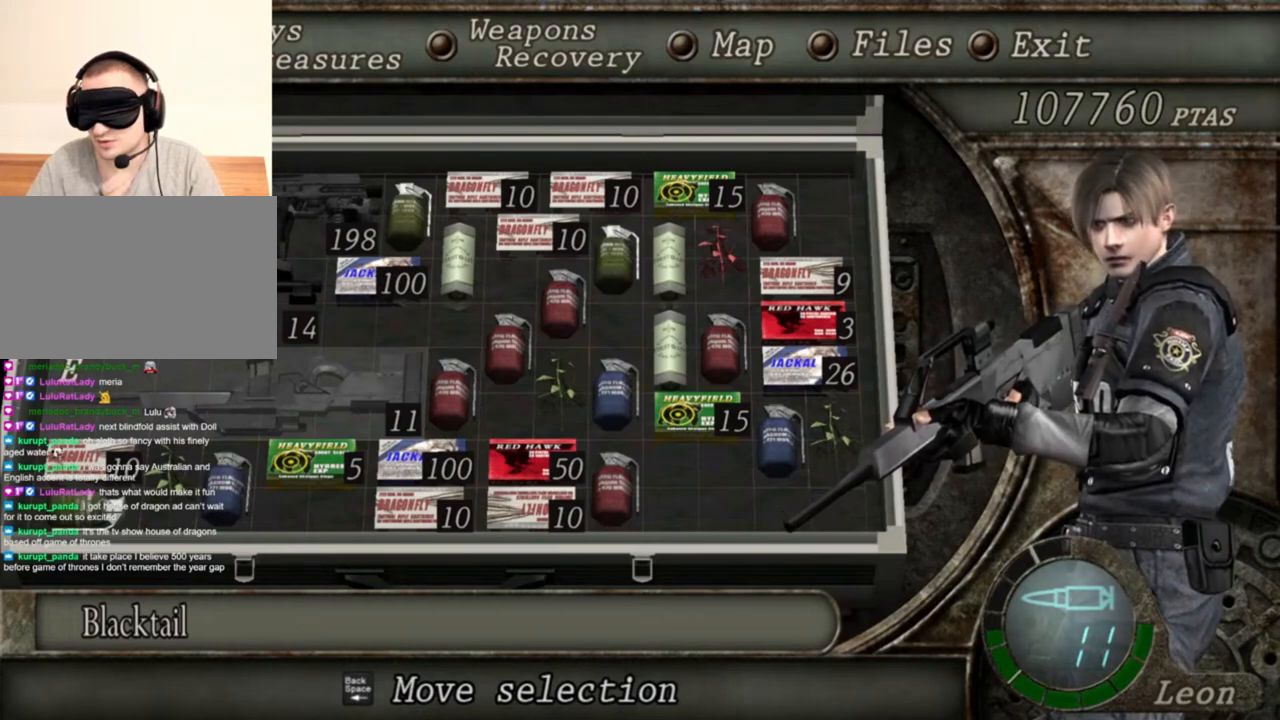
{"keys": [], "mouse": ["right"], "events": []}
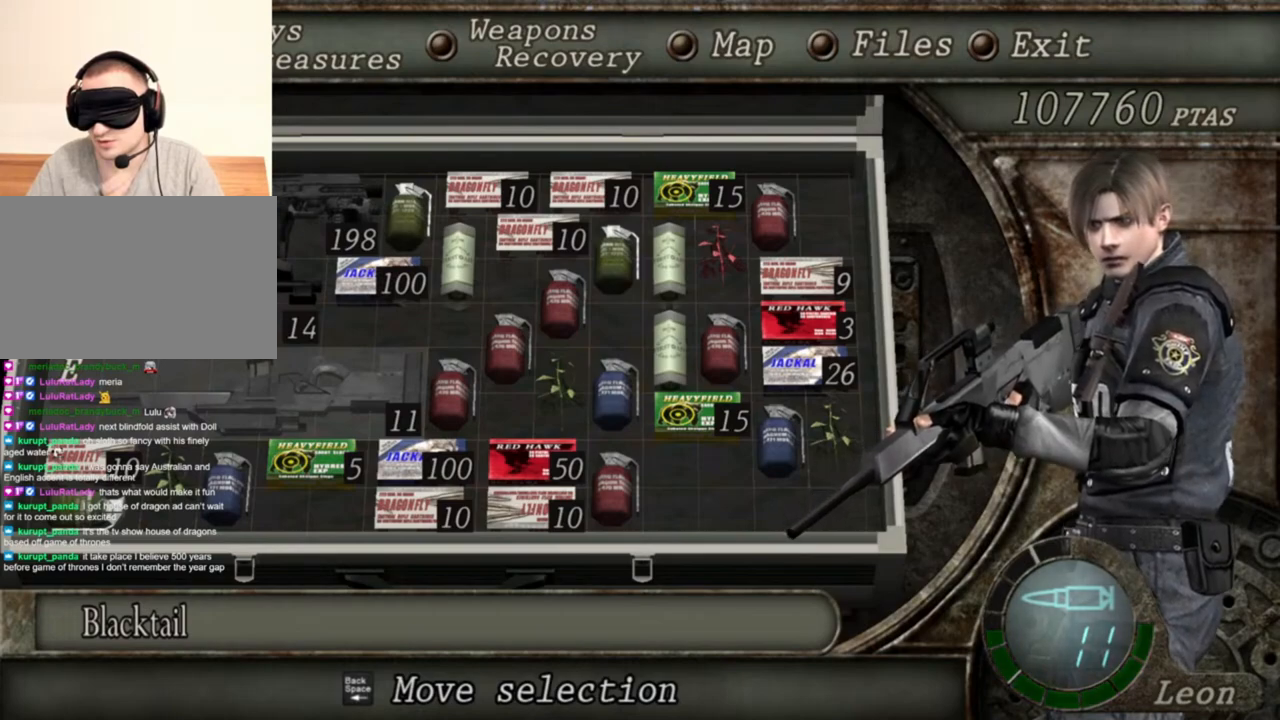
{"keys": [], "mouse": ["right"], "events": []}
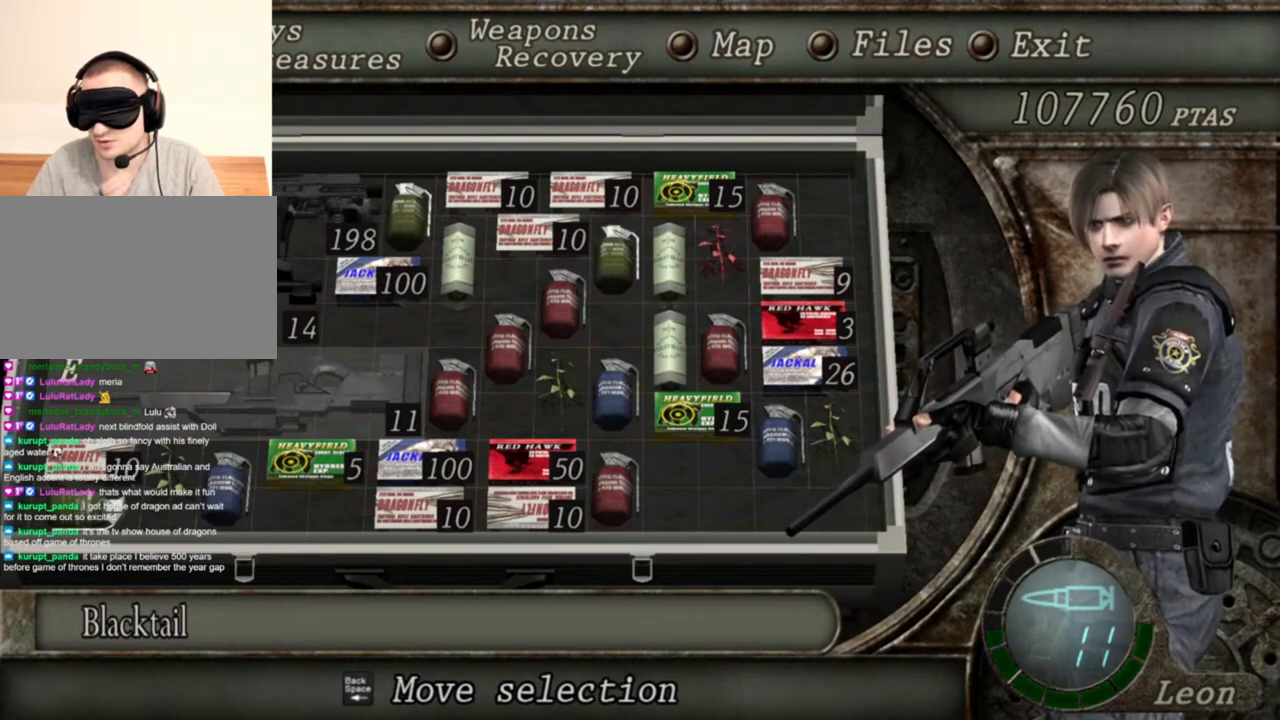
{"keys": [], "mouse": ["right"], "events": []}
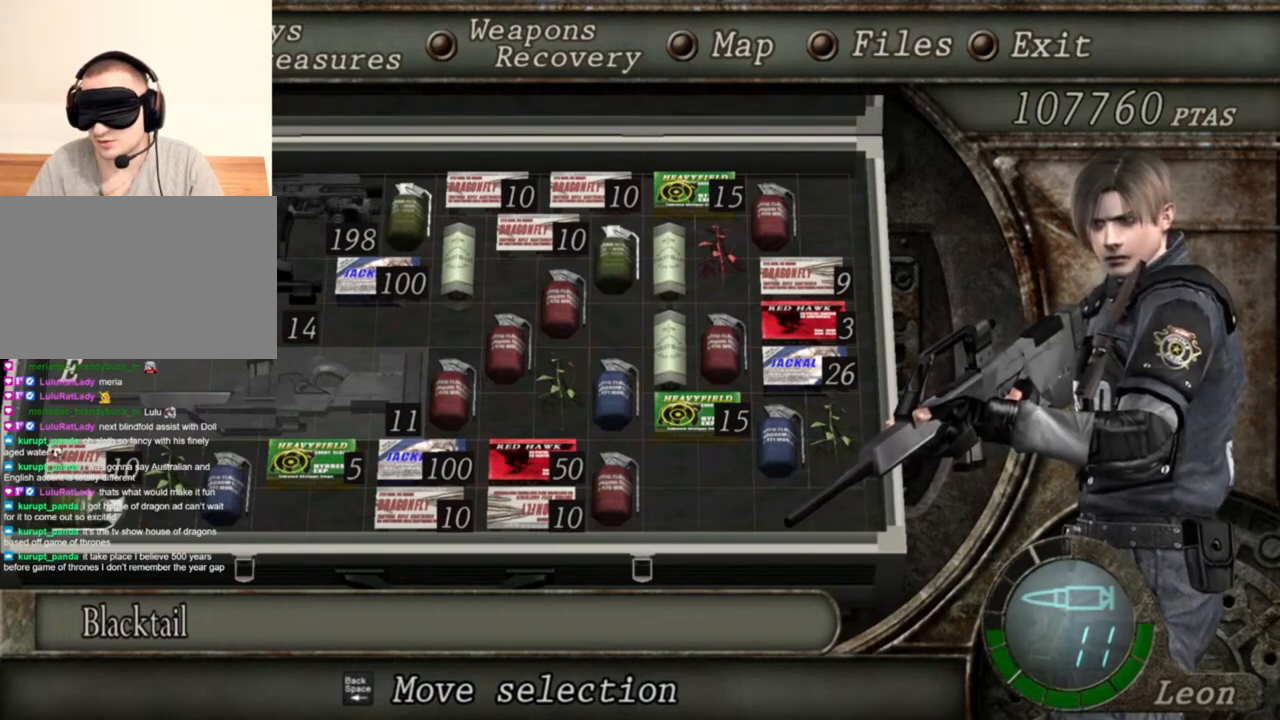
{"keys": [], "mouse": ["right"], "events": []}
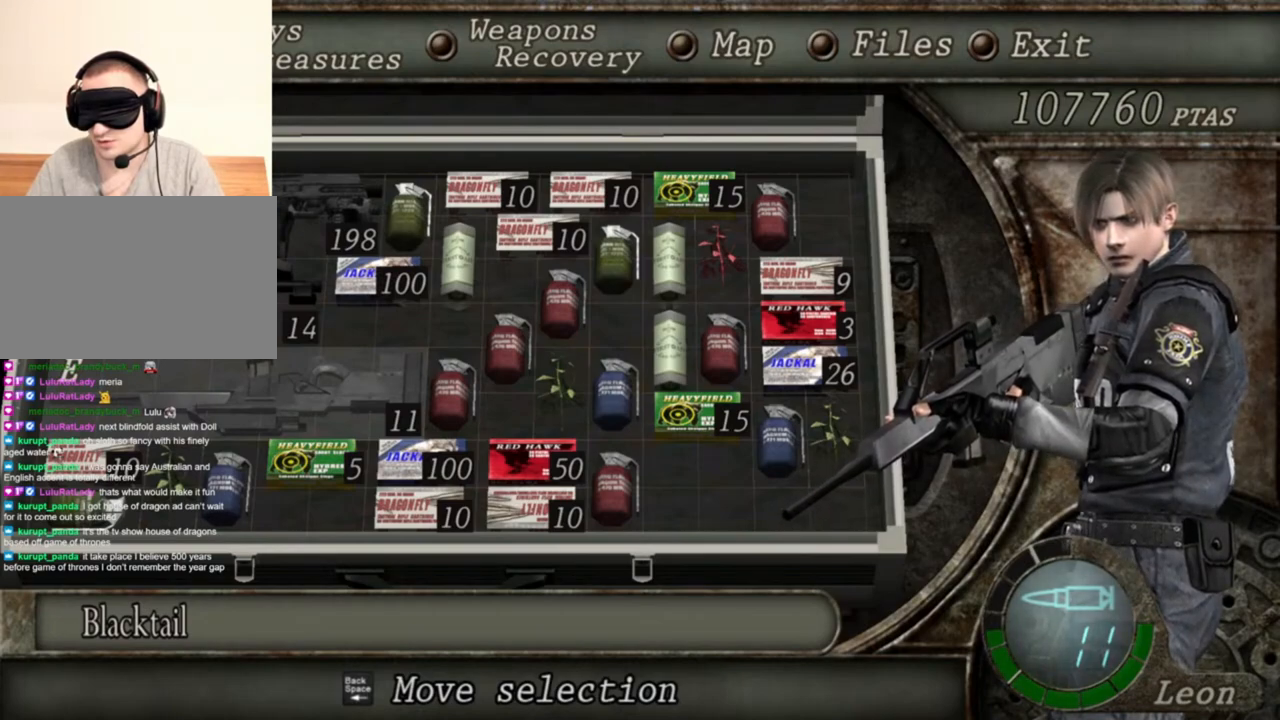
{"keys": [], "mouse": ["right"], "events": []}
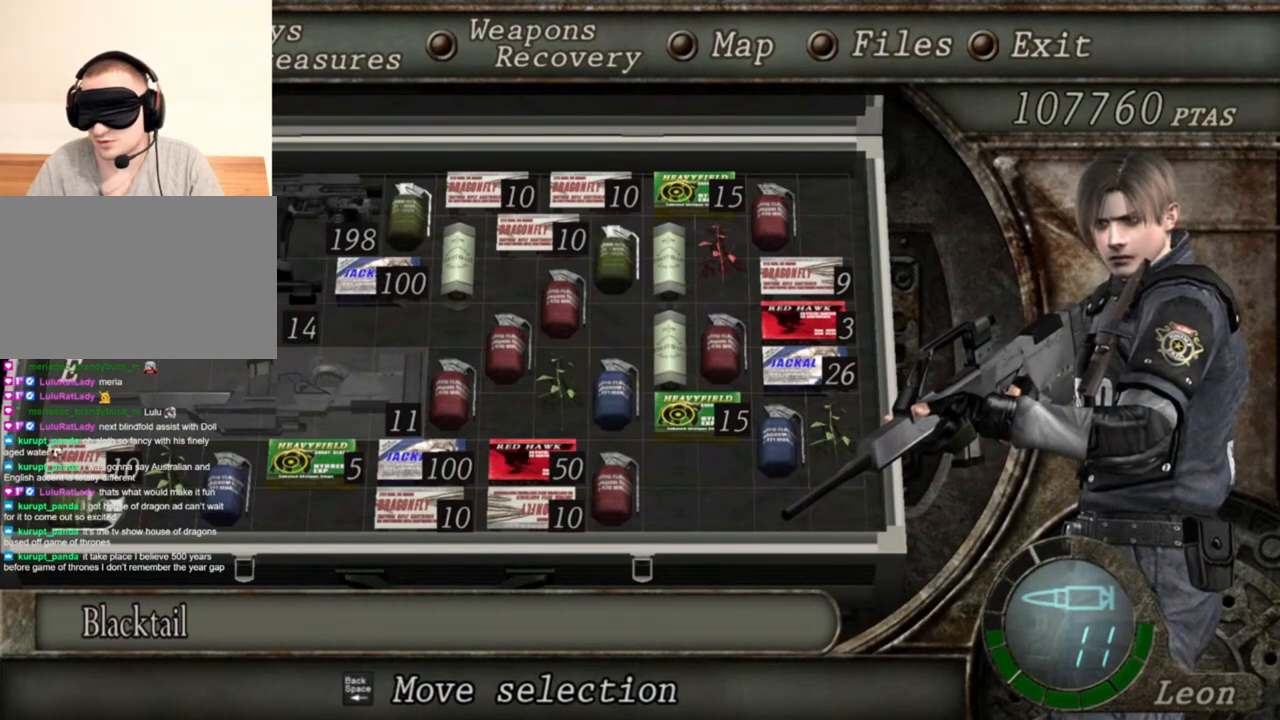
{"keys": [], "mouse": ["right"], "events": []}
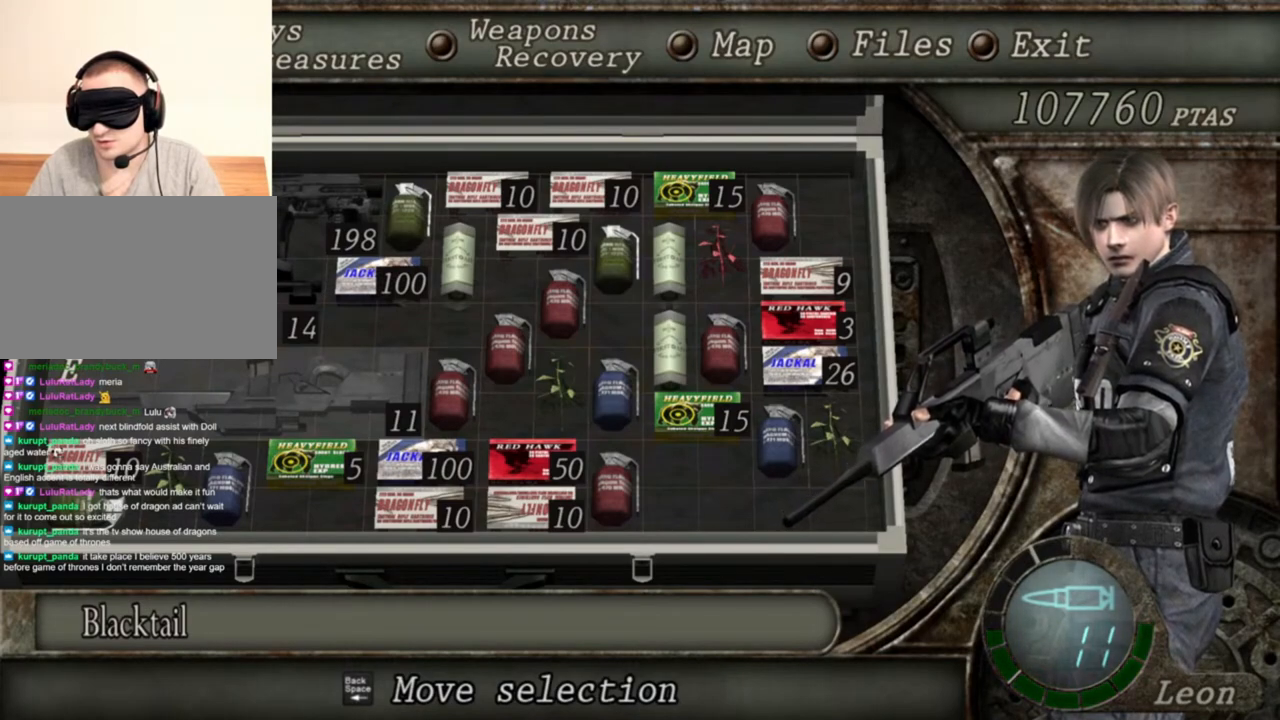
{"keys": [], "mouse": ["right"], "events": []}
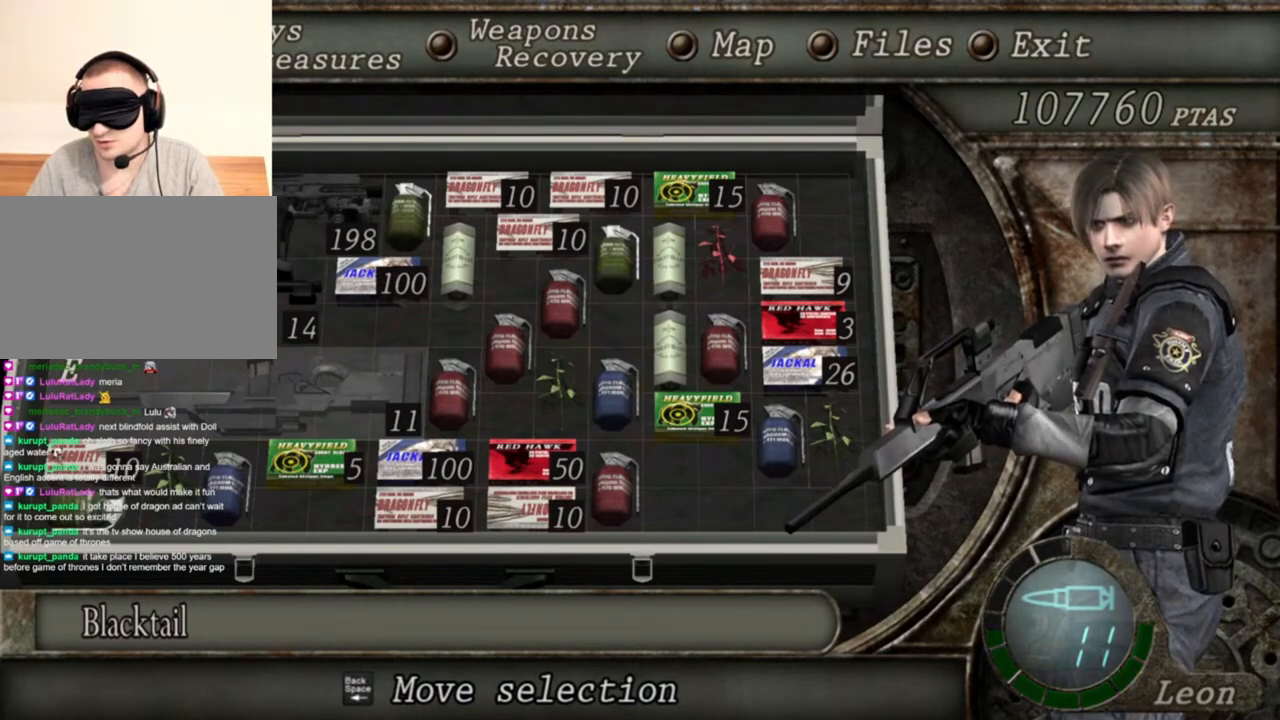
{"keys": [], "mouse": ["right"], "events": []}
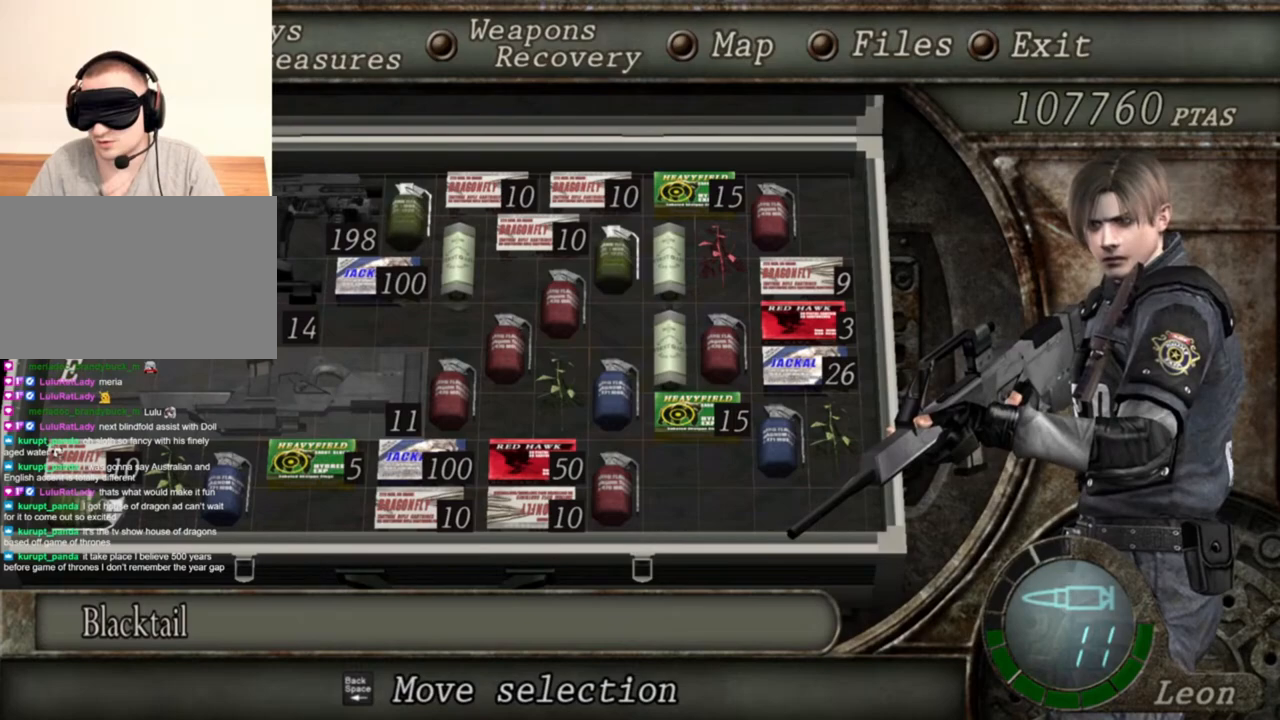
{"keys": [], "mouse": ["right"], "events": []}
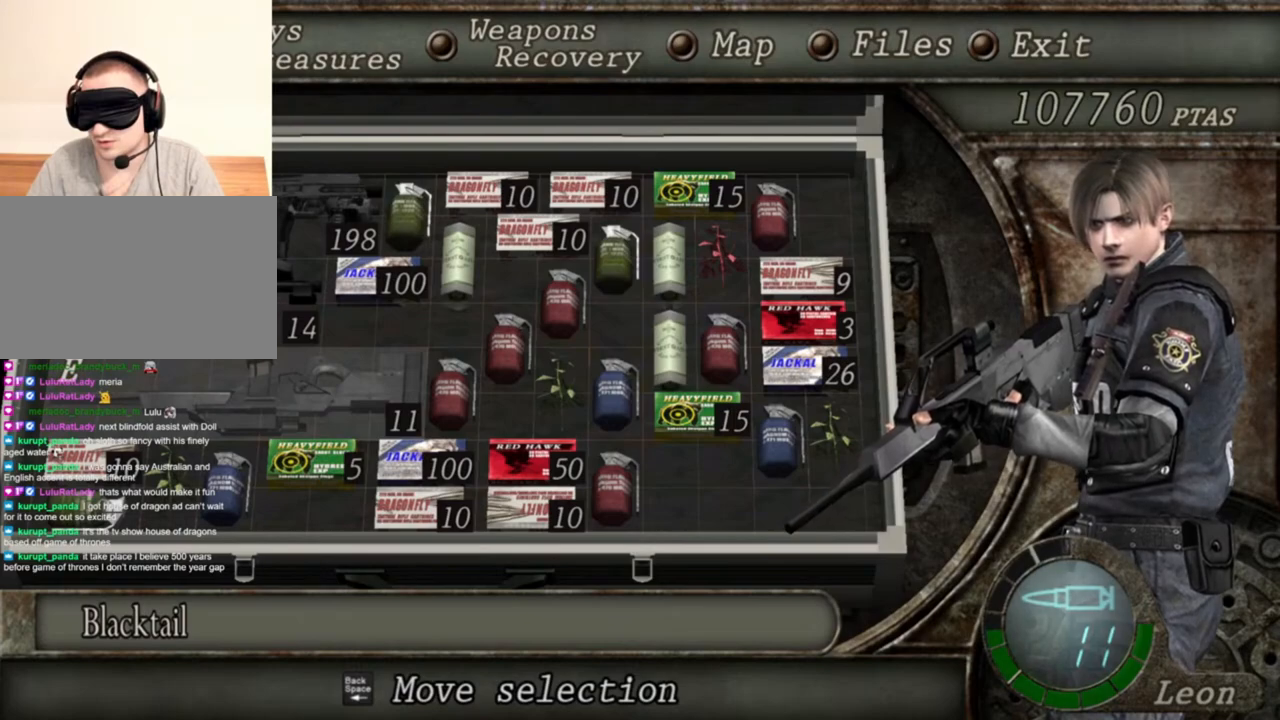
{"keys": [], "mouse": ["right"], "events": []}
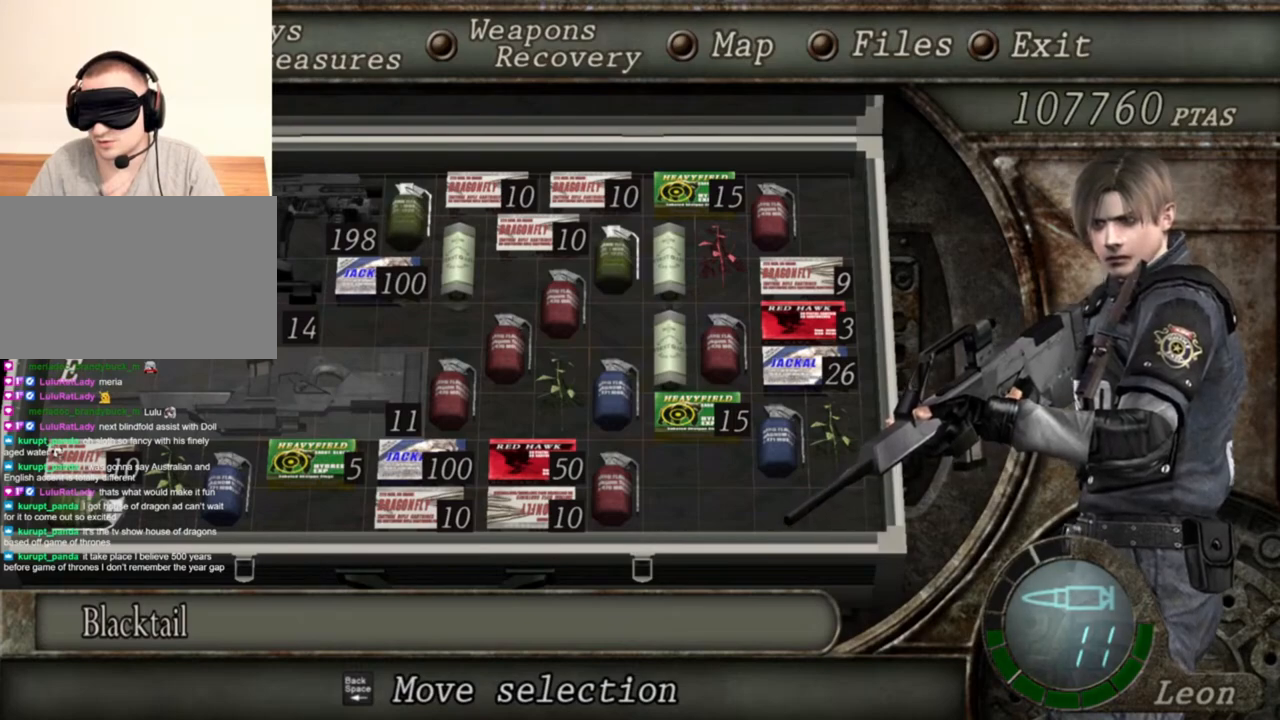
{"keys": [], "mouse": ["right"], "events": []}
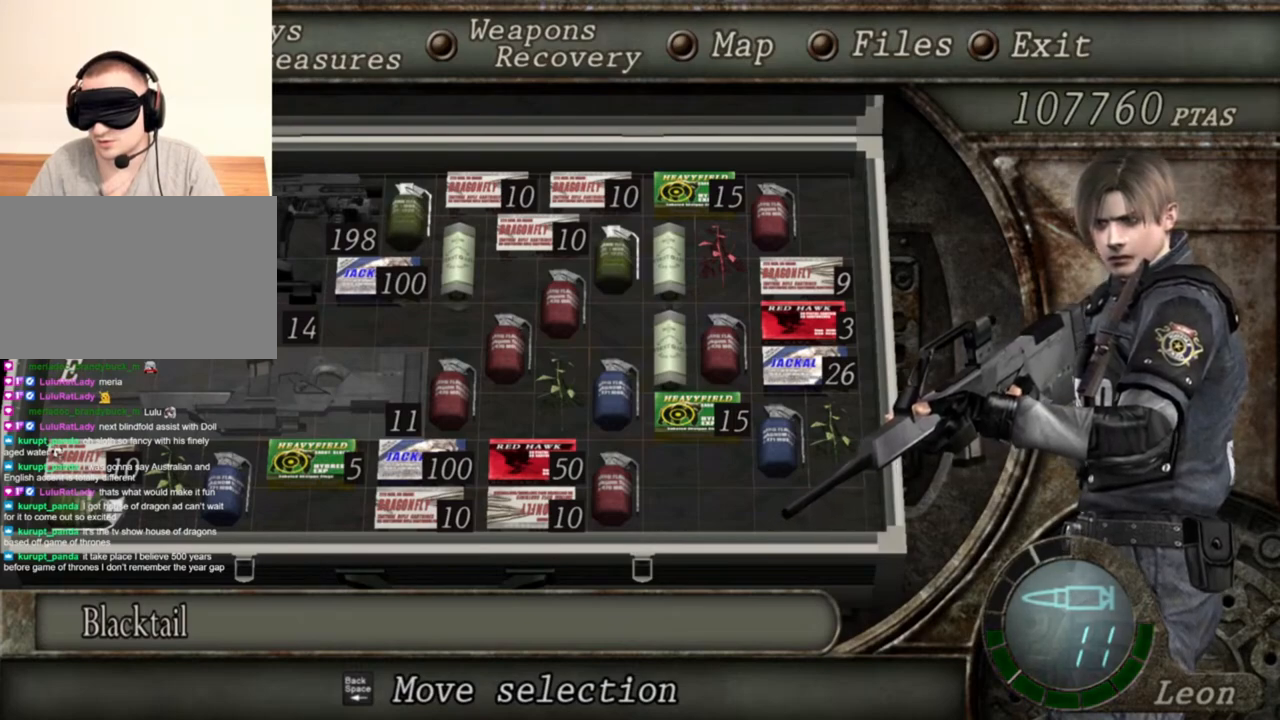
{"keys": [], "mouse": ["right"], "events": []}
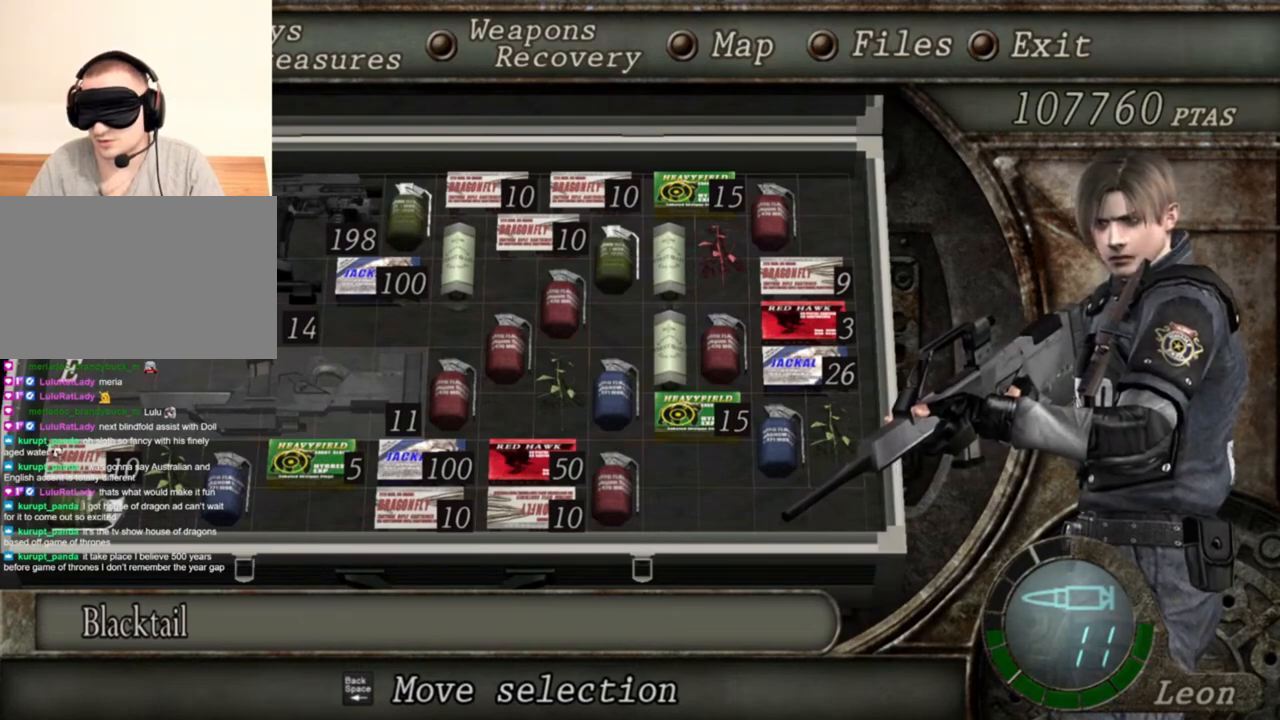
{"keys": [], "mouse": ["right"], "events": []}
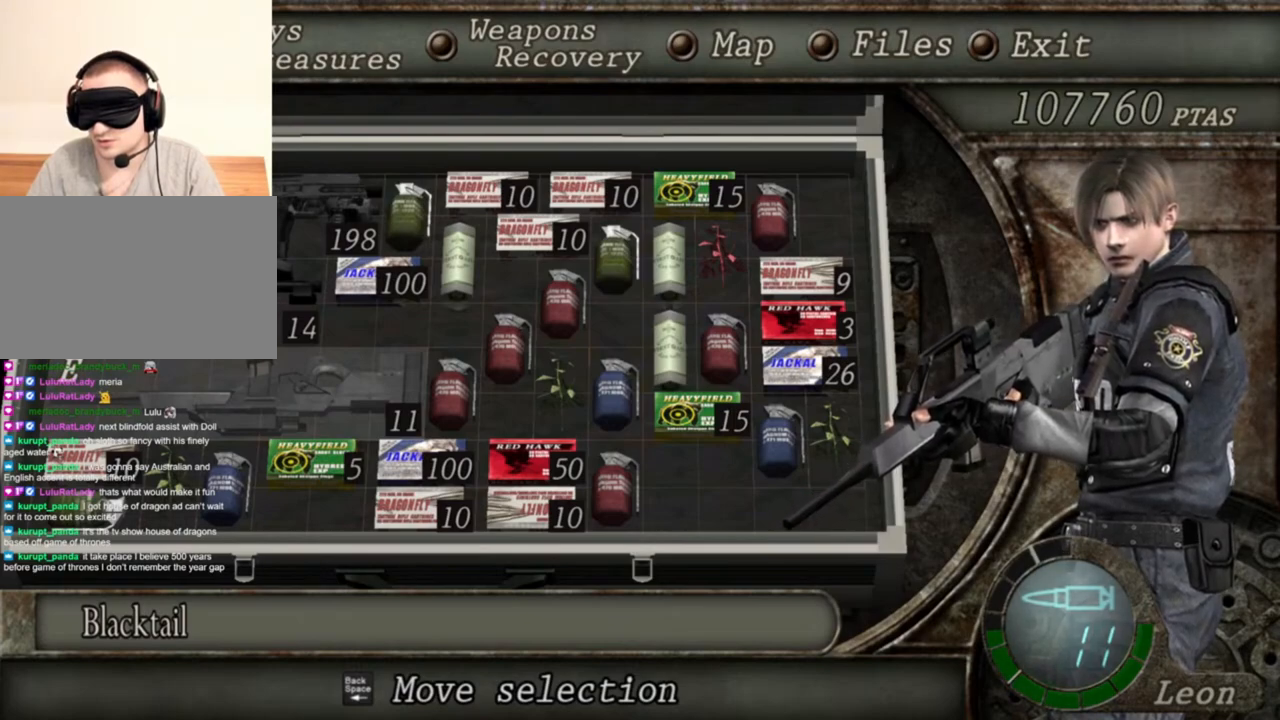
{"keys": [], "mouse": ["right"], "events": []}